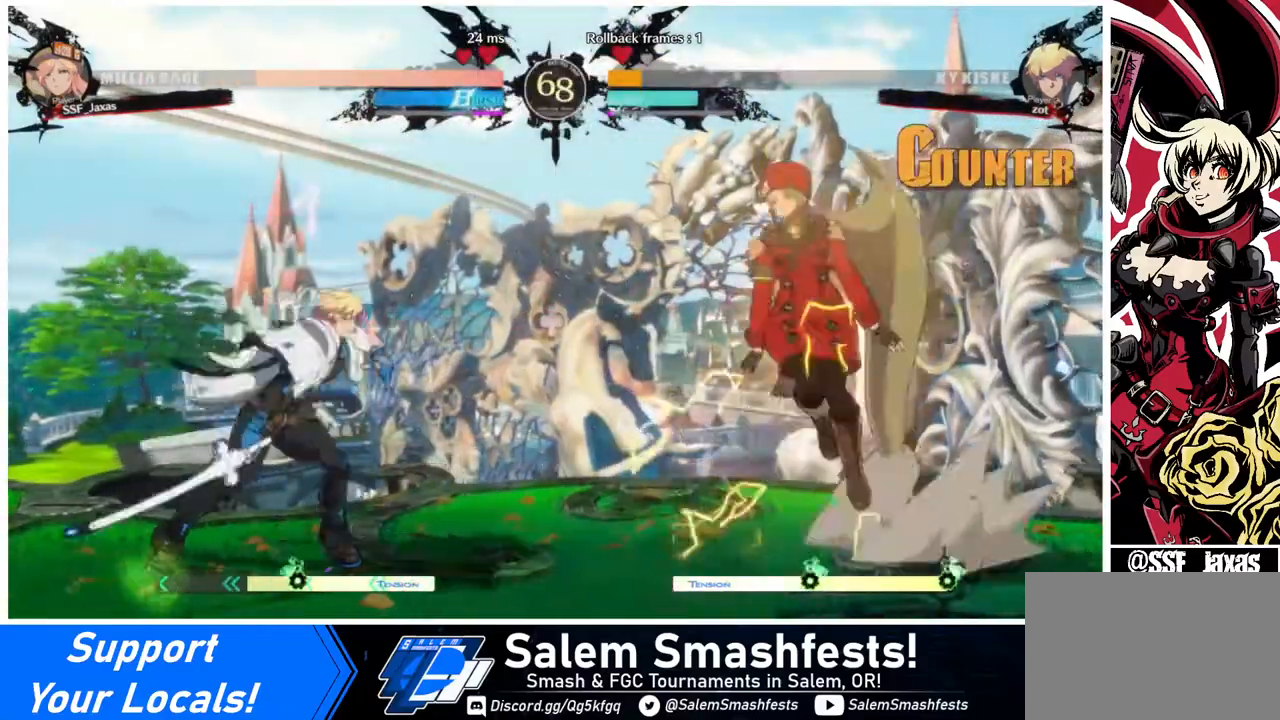
Gameplay with a controller (arcade stick); each line is a JSON object with the inputs held at the frame after it. "events" lists button and stick changes between this image and that frame as [ms after this image, input, new state], when the widget could be followed in between. Not read: L3 R3.
{"buttons": [], "events": [[40, "DPAD_LEFT", "up"], [80, "DPAD_UP", "up"], [80, "L1", "up"], [320, "R1", "down"], [440, "R1", "up"]]}
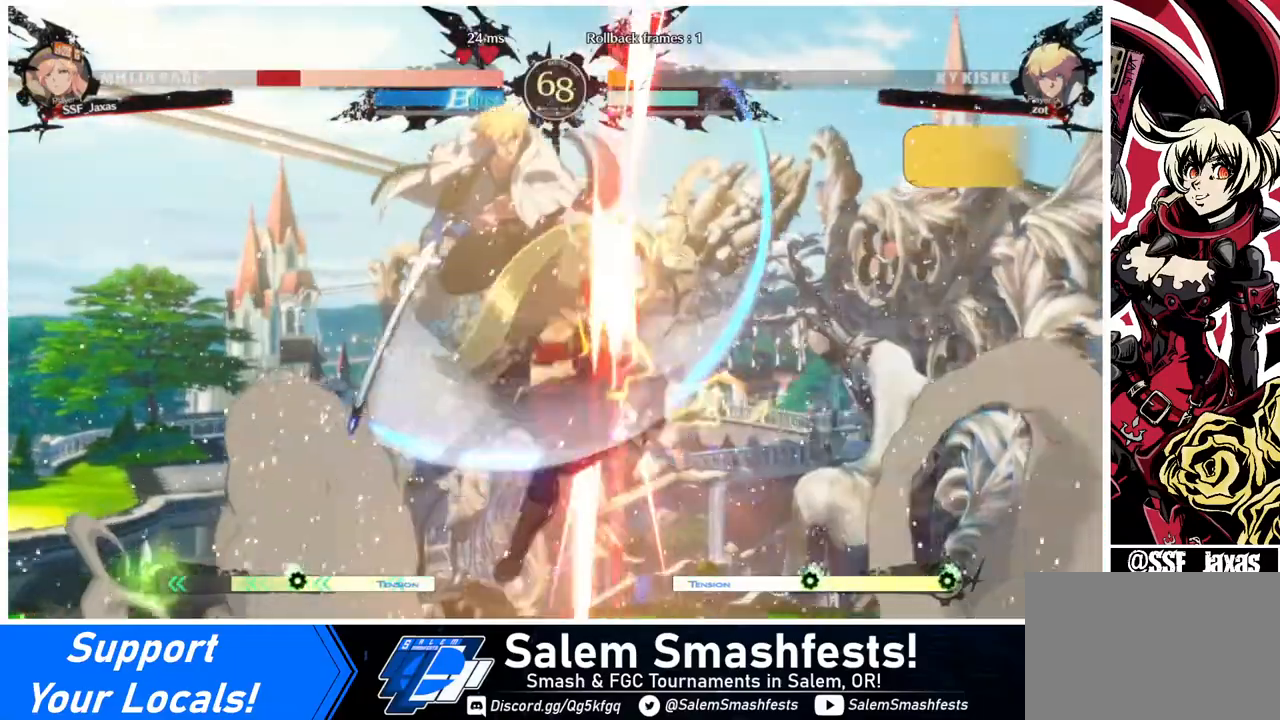
{"buttons": ["SQUARE", "DPAD_RIGHT"], "events": [[360, "DPAD_RIGHT", "down"], [520, "SQUARE", "down"]]}
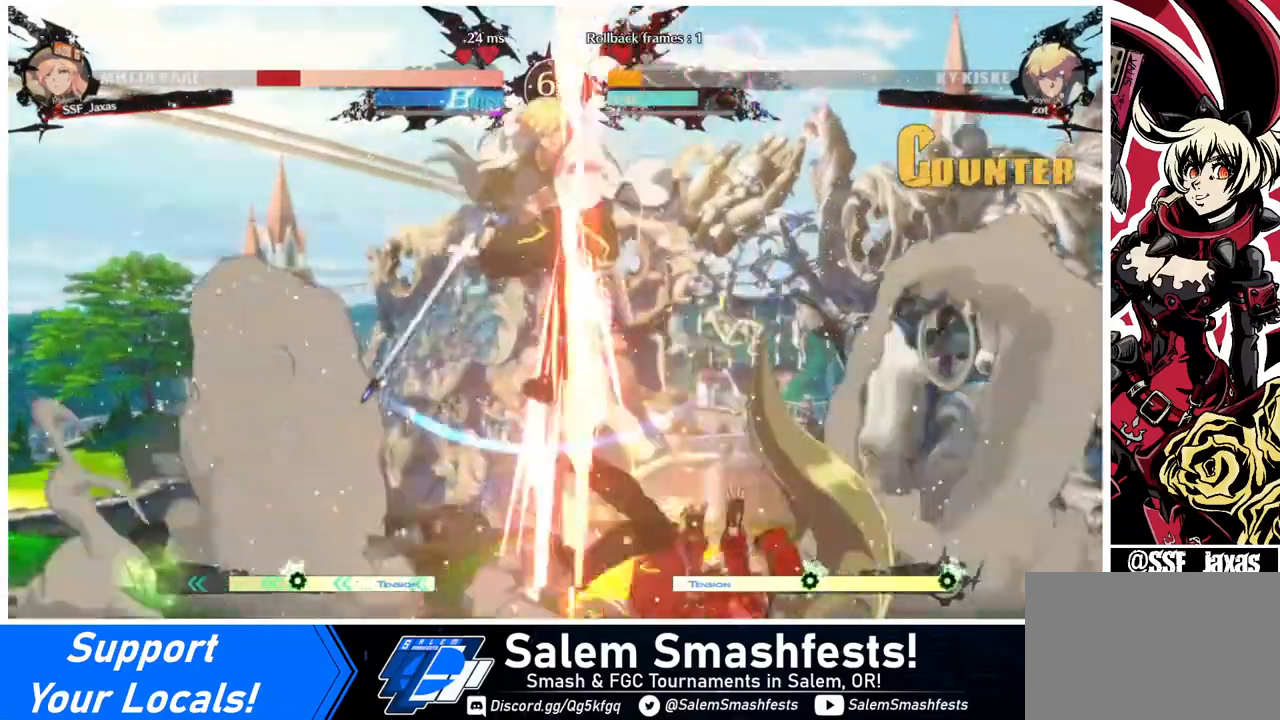
{"buttons": ["DPAD_DOWN", "DPAD_RIGHT"], "events": [[160, "SQUARE", "up"], [280, "DPAD_DOWN", "down"]]}
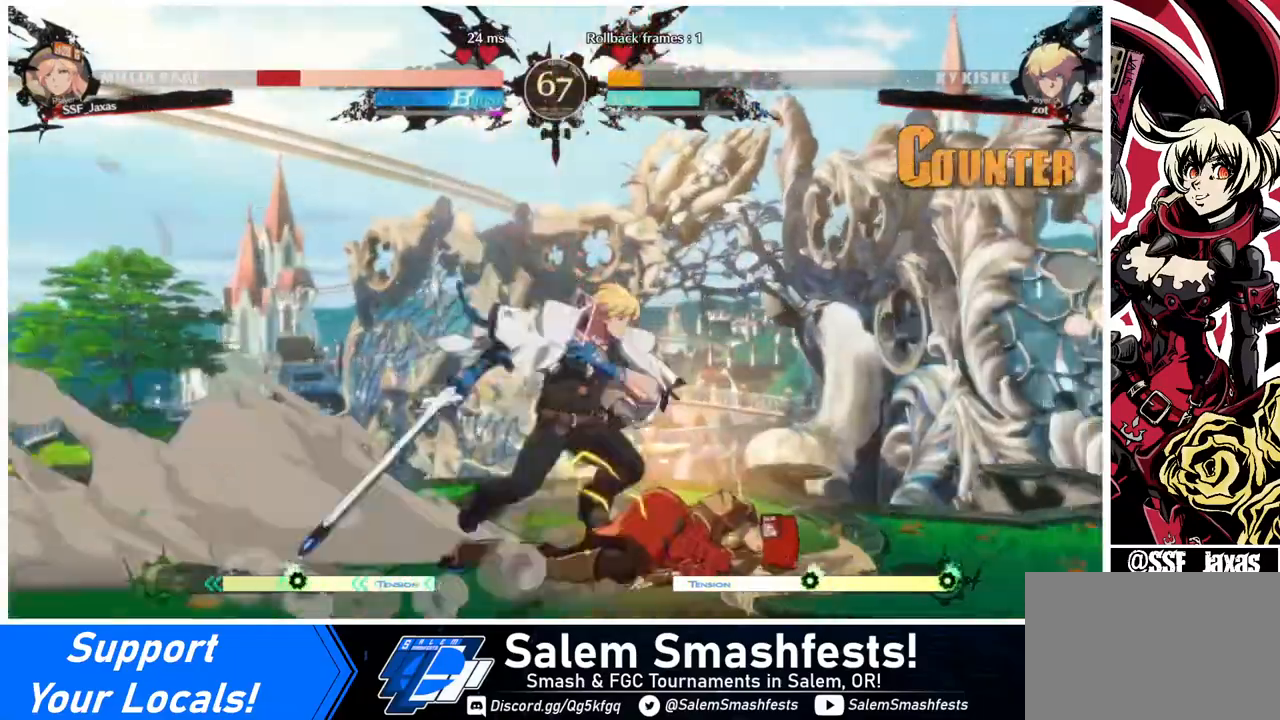
{"buttons": ["DPAD_RIGHT"], "events": [[520, "DPAD_DOWN", "up"]]}
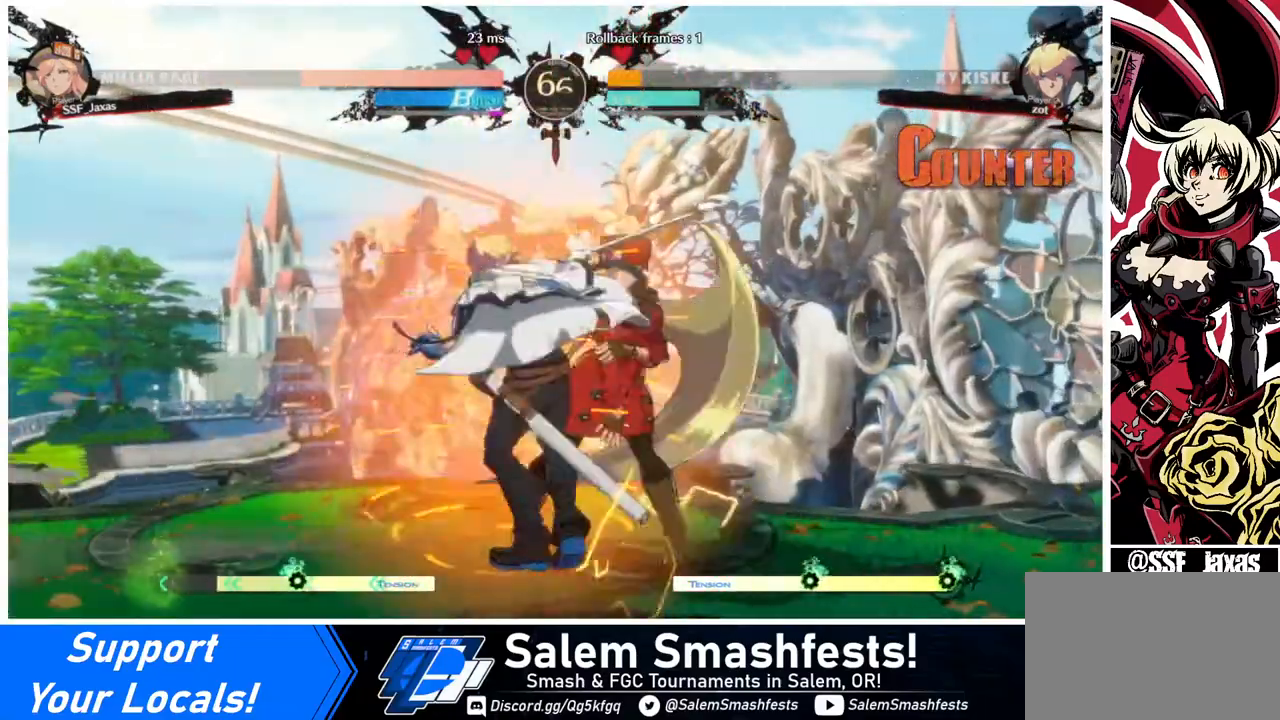
{"buttons": ["DPAD_RIGHT"], "events": [[40, "R2", "down"], [80, "R2", "up"]]}
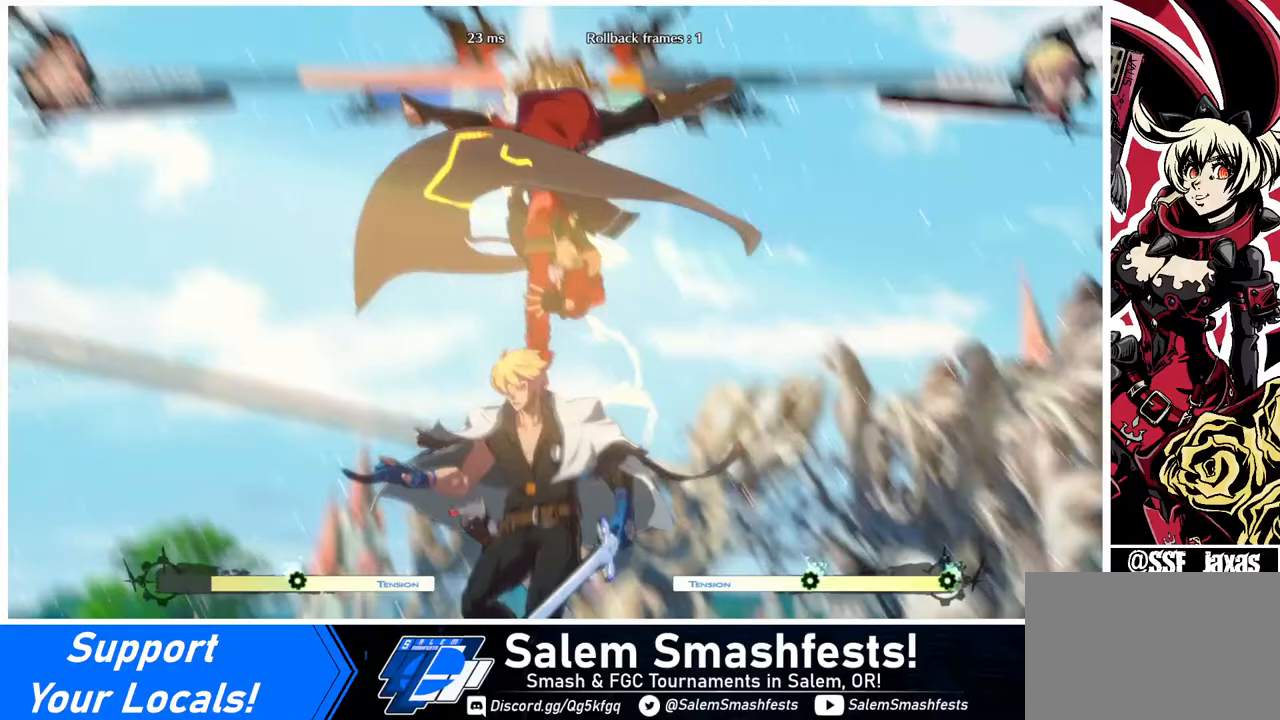
{"buttons": [], "events": [[40, "DPAD_RIGHT", "up"], [360, "DPAD_UP", "down"], [400, "CIRCLE", "down"], [400, "L1", "down"], [440, "DPAD_UP", "up"], [440, "L1", "up"], [480, "CIRCLE", "up"]]}
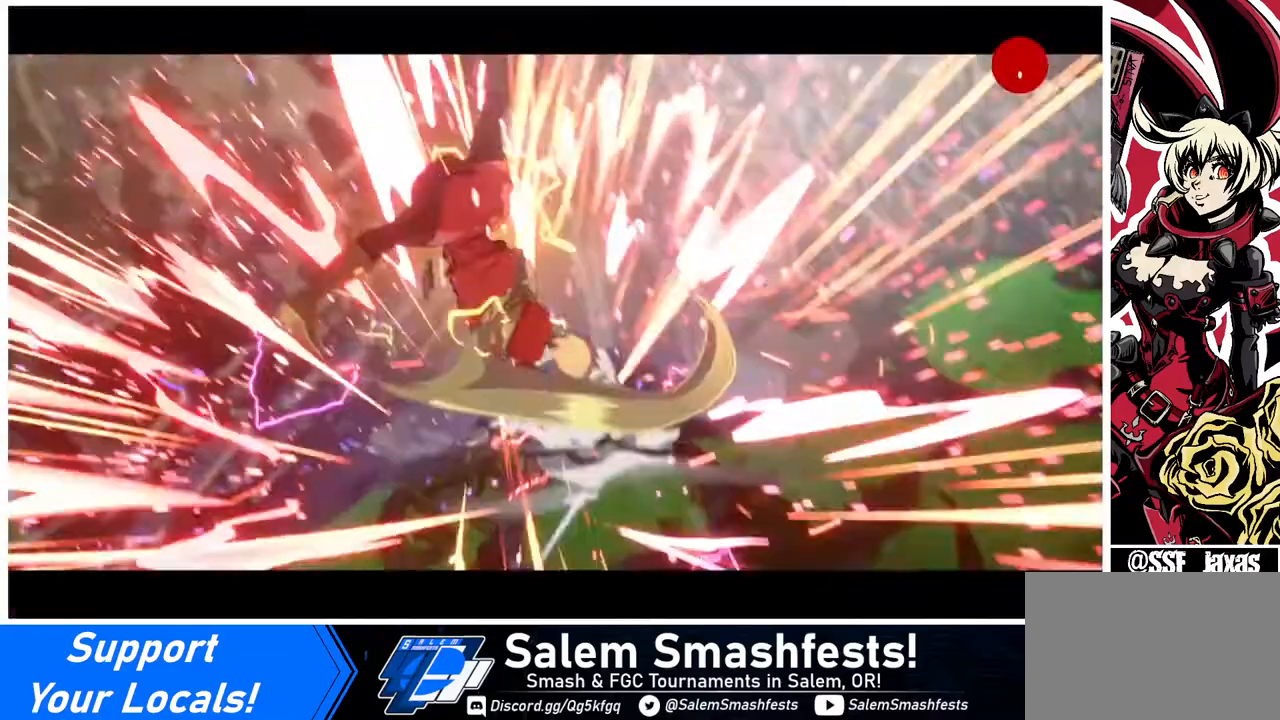
{"buttons": [], "events": []}
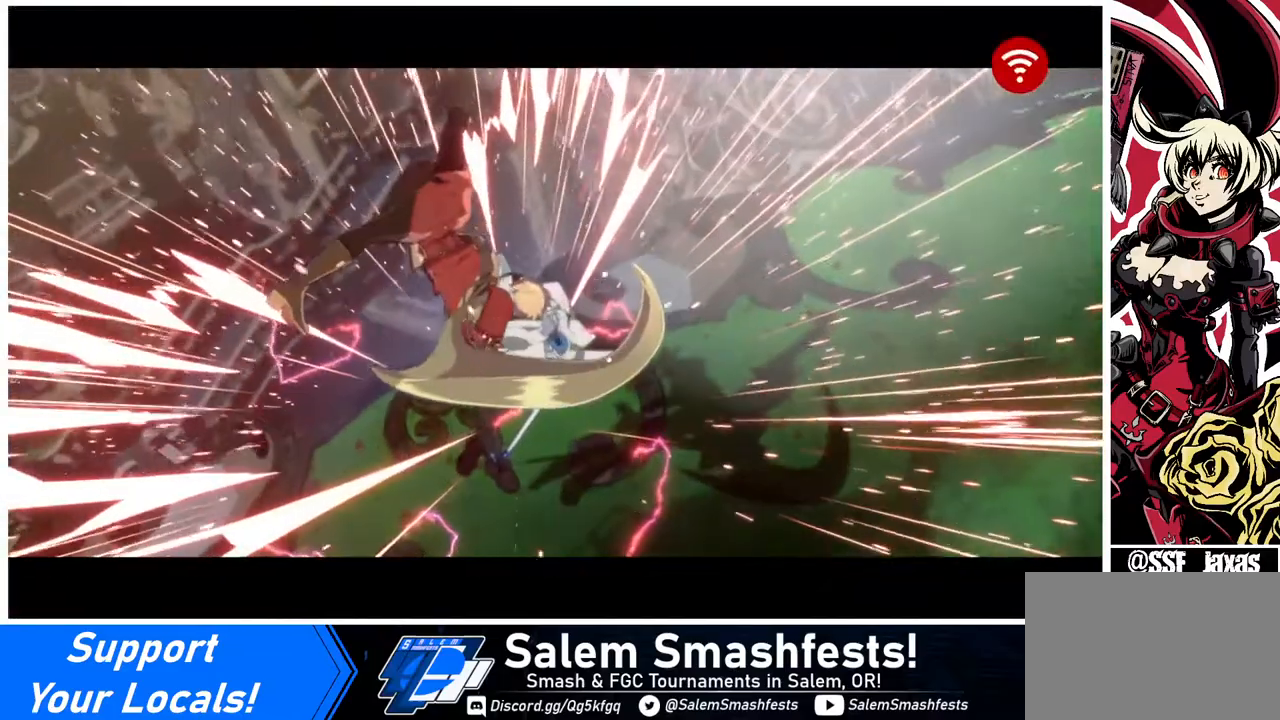
{"buttons": [], "events": []}
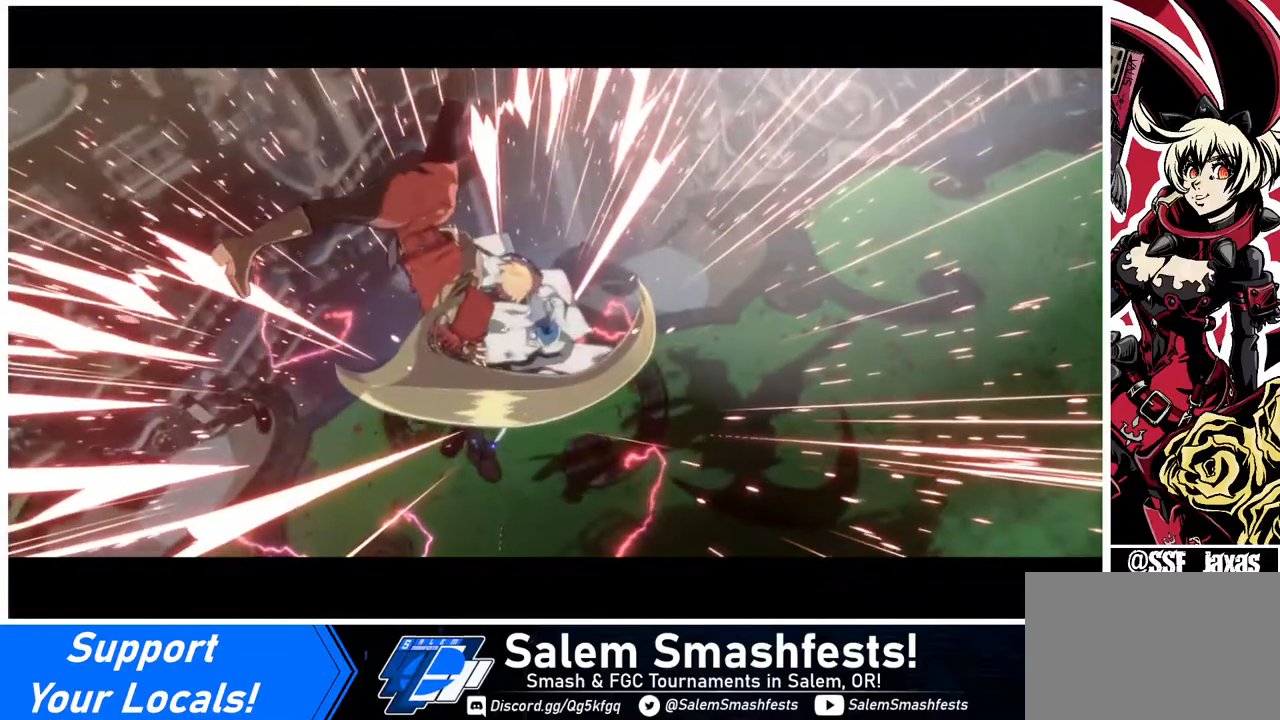
{"buttons": [], "events": []}
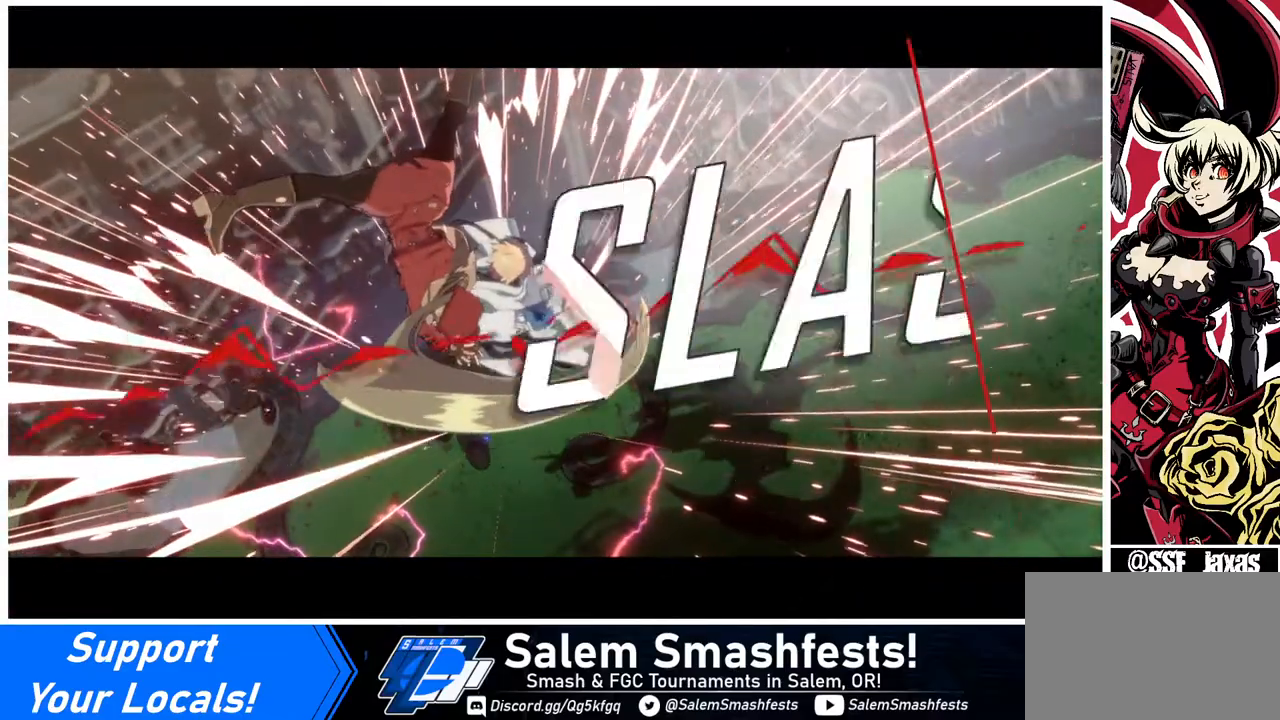
{"buttons": [], "events": []}
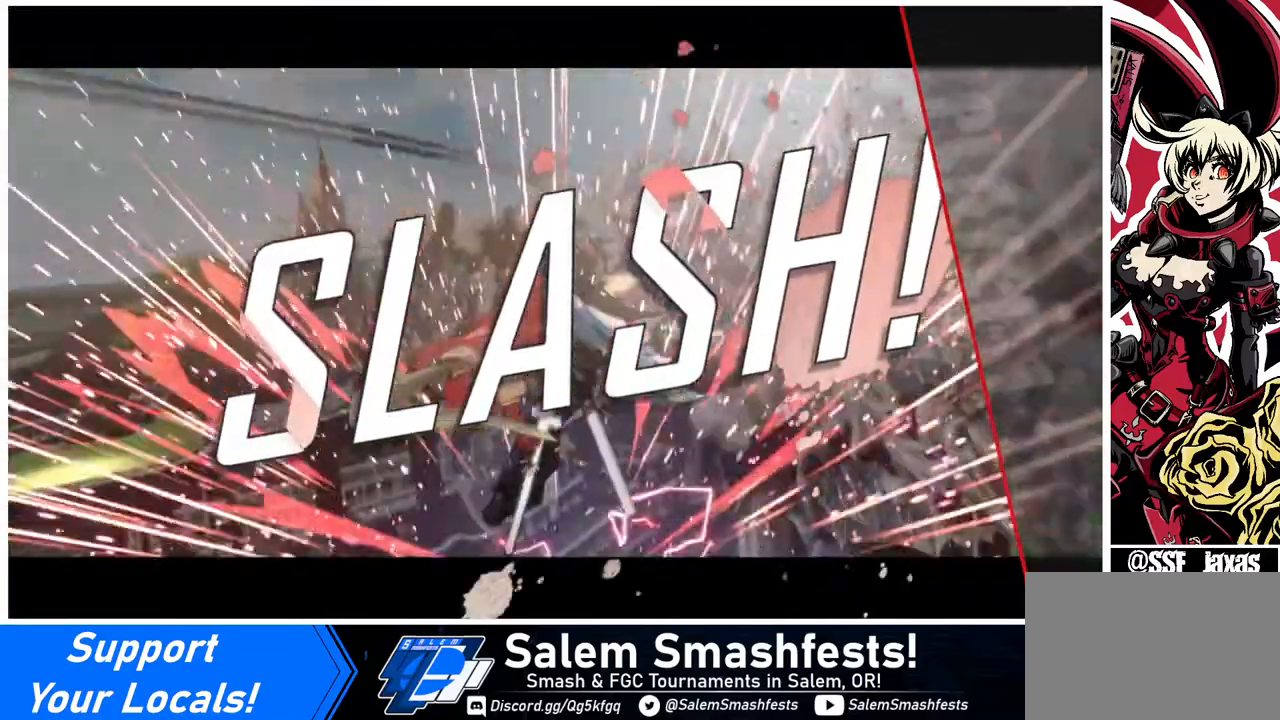
{"buttons": [], "events": []}
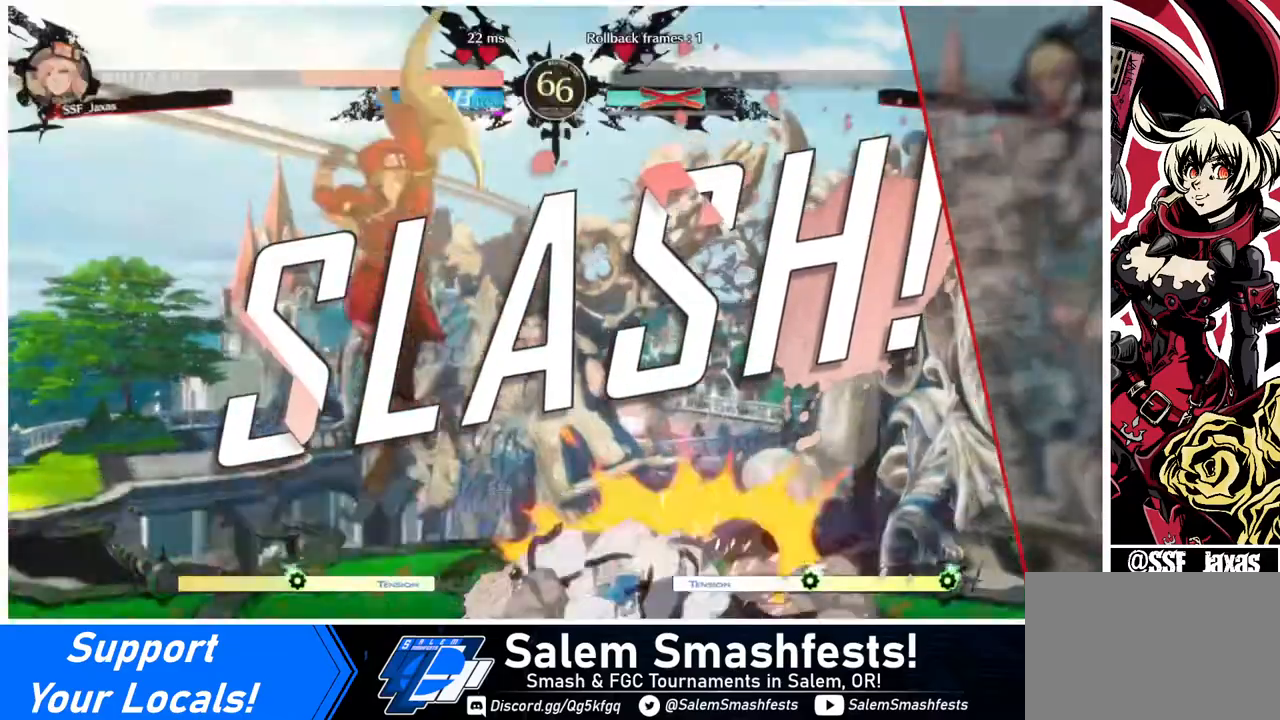
{"buttons": [], "events": []}
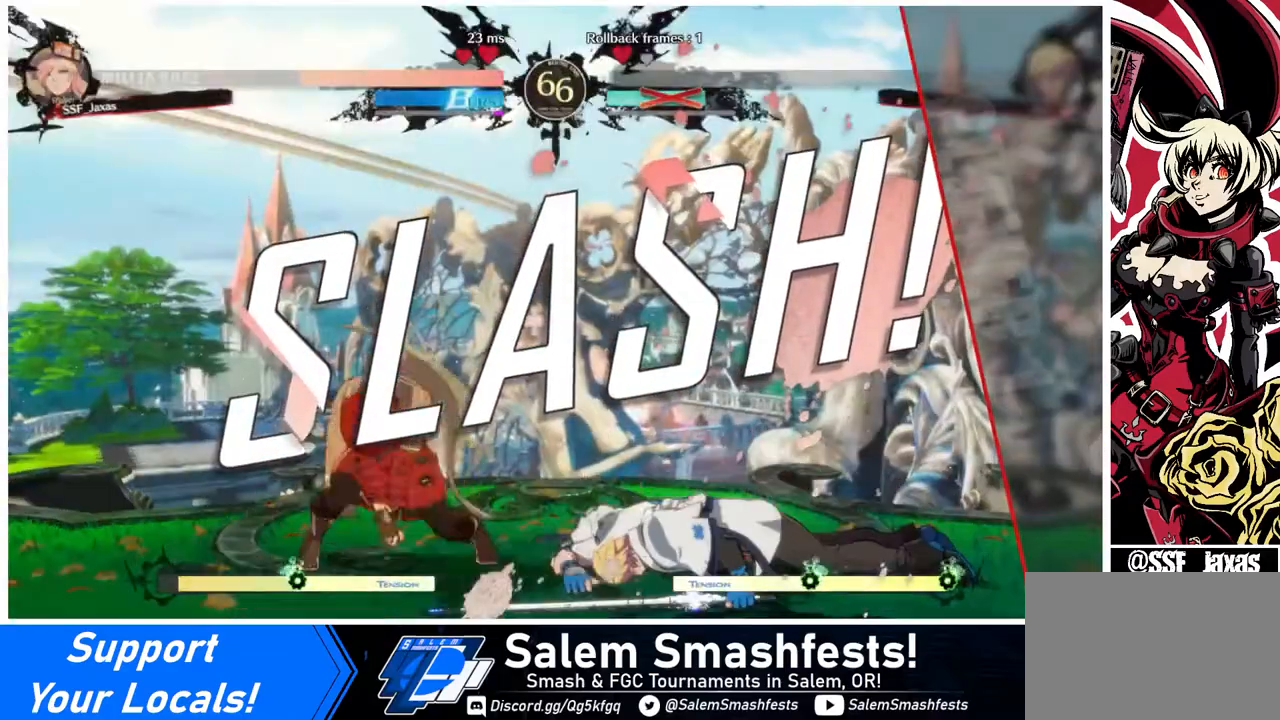
{"buttons": [], "events": [[240, "CROSS", "down"], [360, "CROSS", "up"]]}
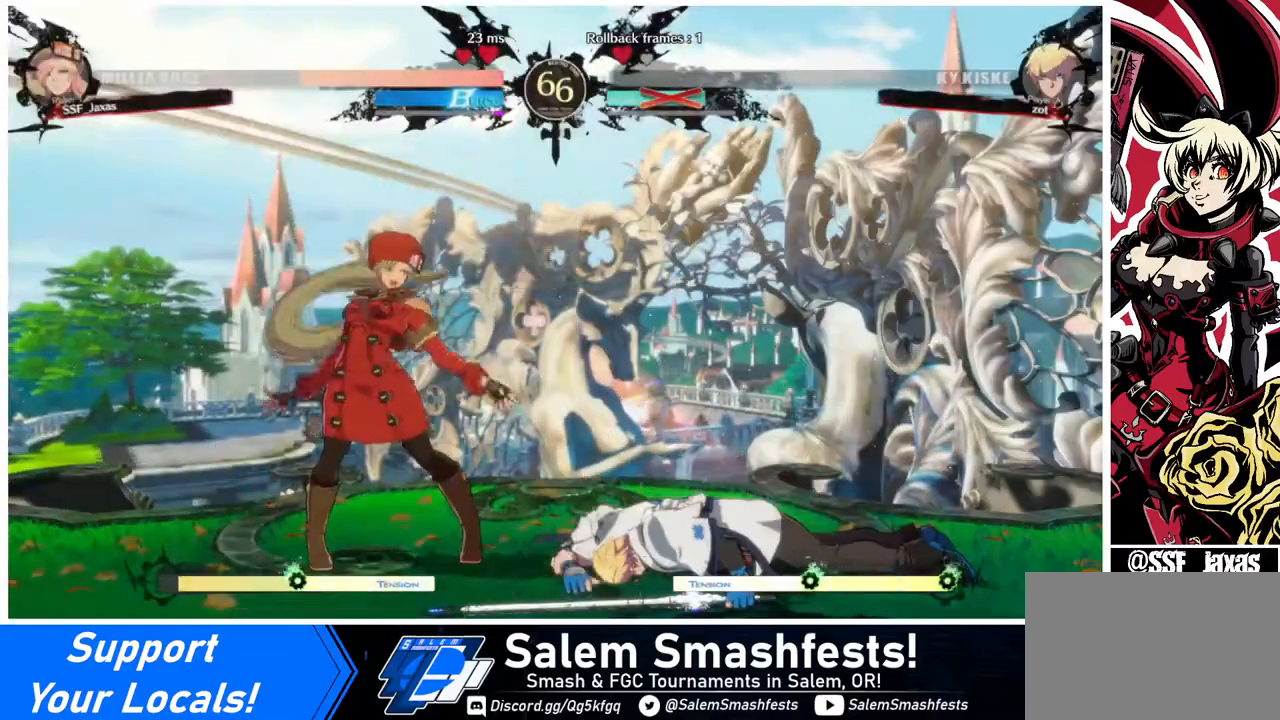
{"buttons": [], "events": [[160, "CROSS", "down"], [280, "CROSS", "up"]]}
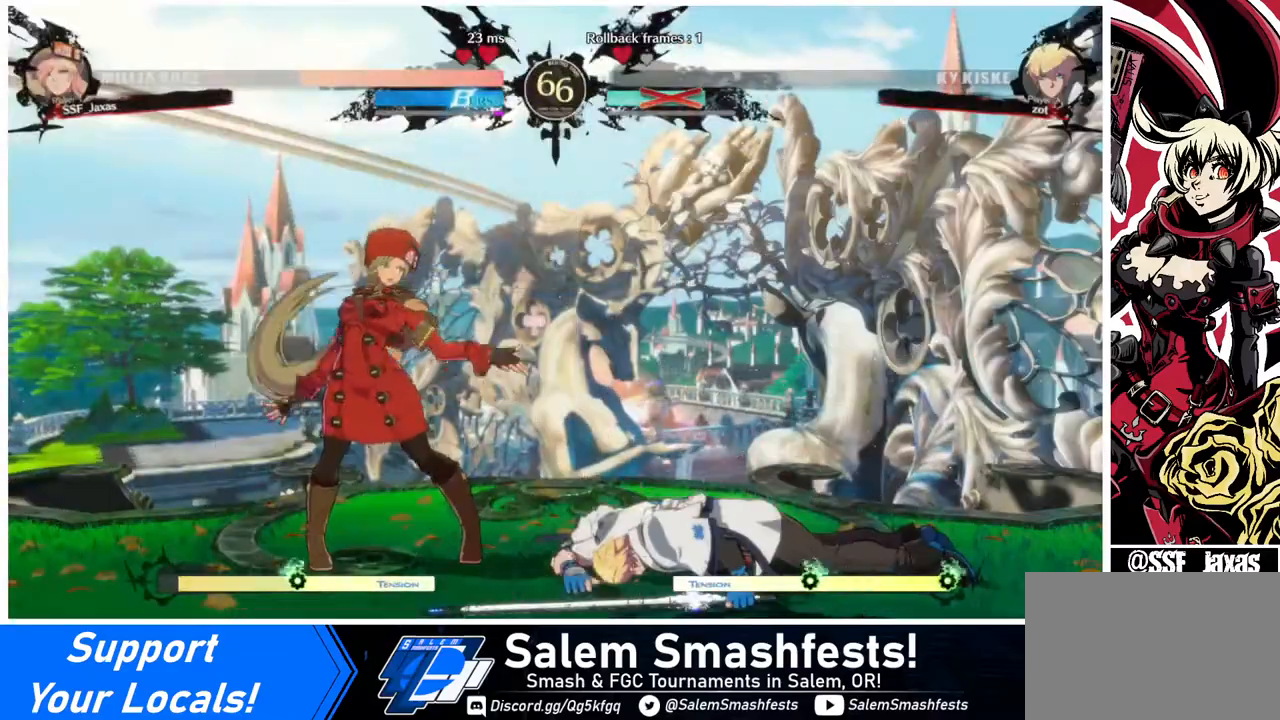
{"buttons": [], "events": []}
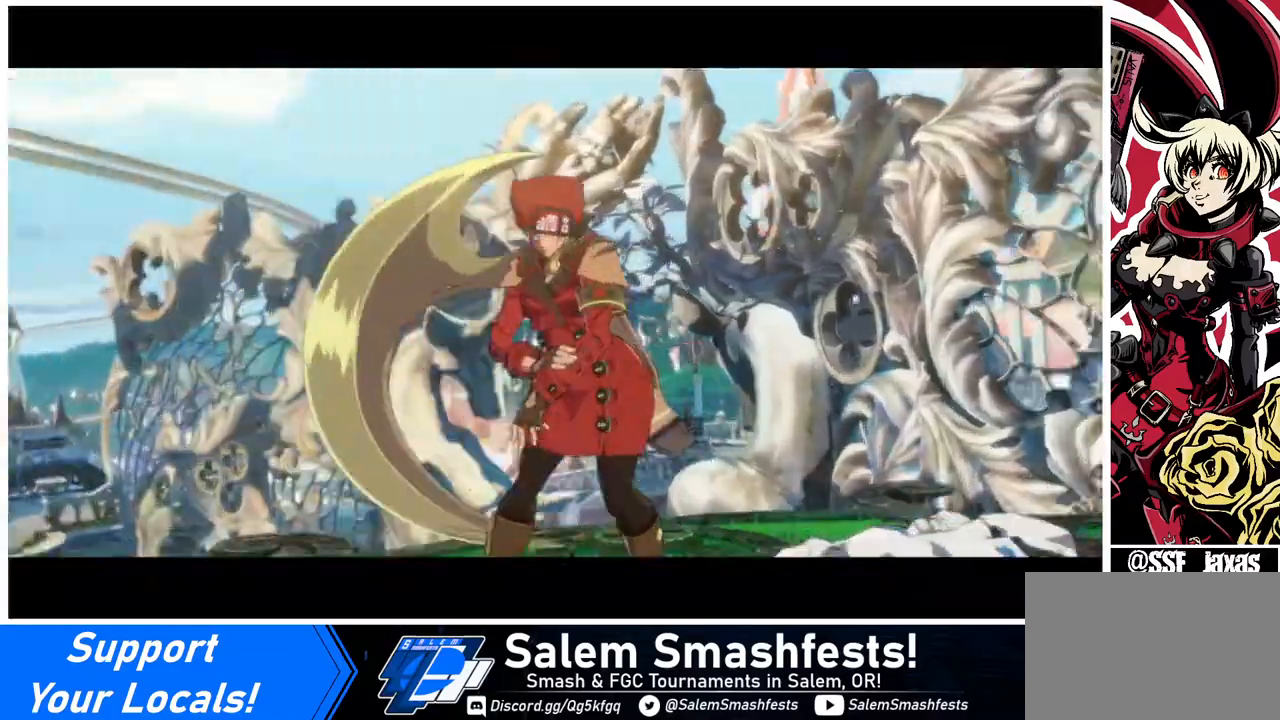
{"buttons": [], "events": [[80, "CROSS", "down"], [200, "CROSS", "up"]]}
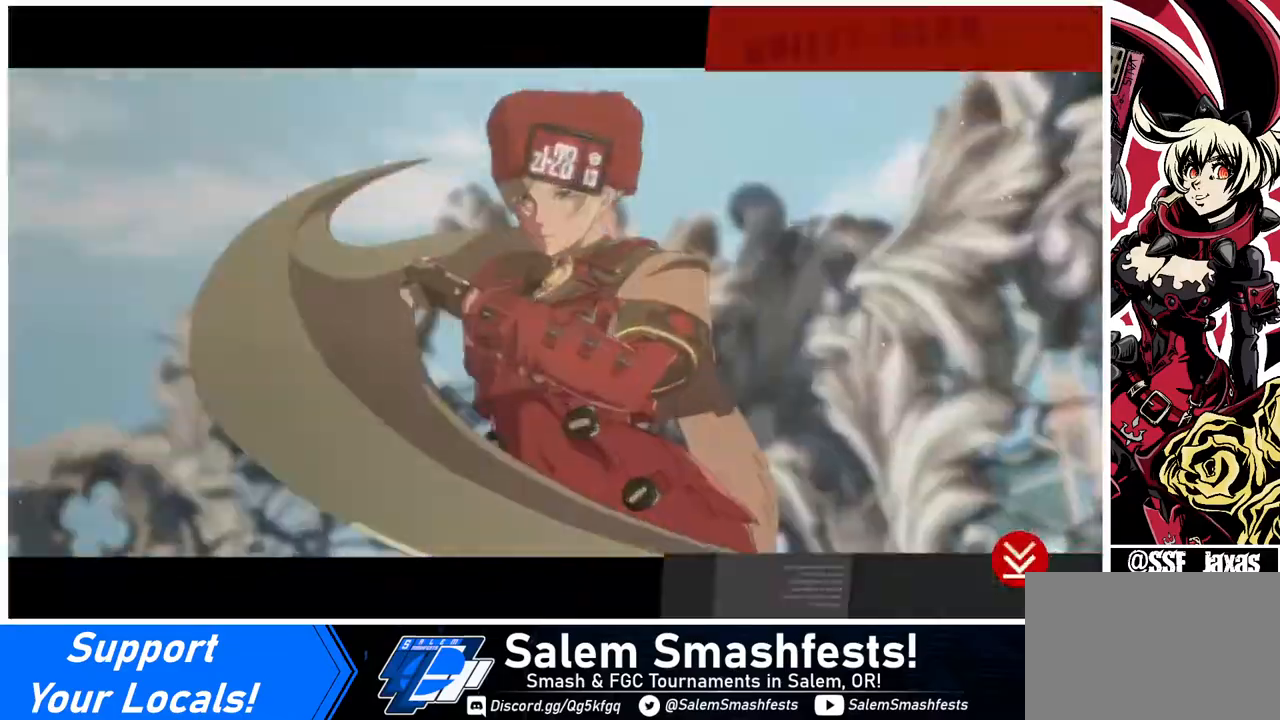
{"buttons": ["CROSS"], "events": [[480, "CROSS", "down"]]}
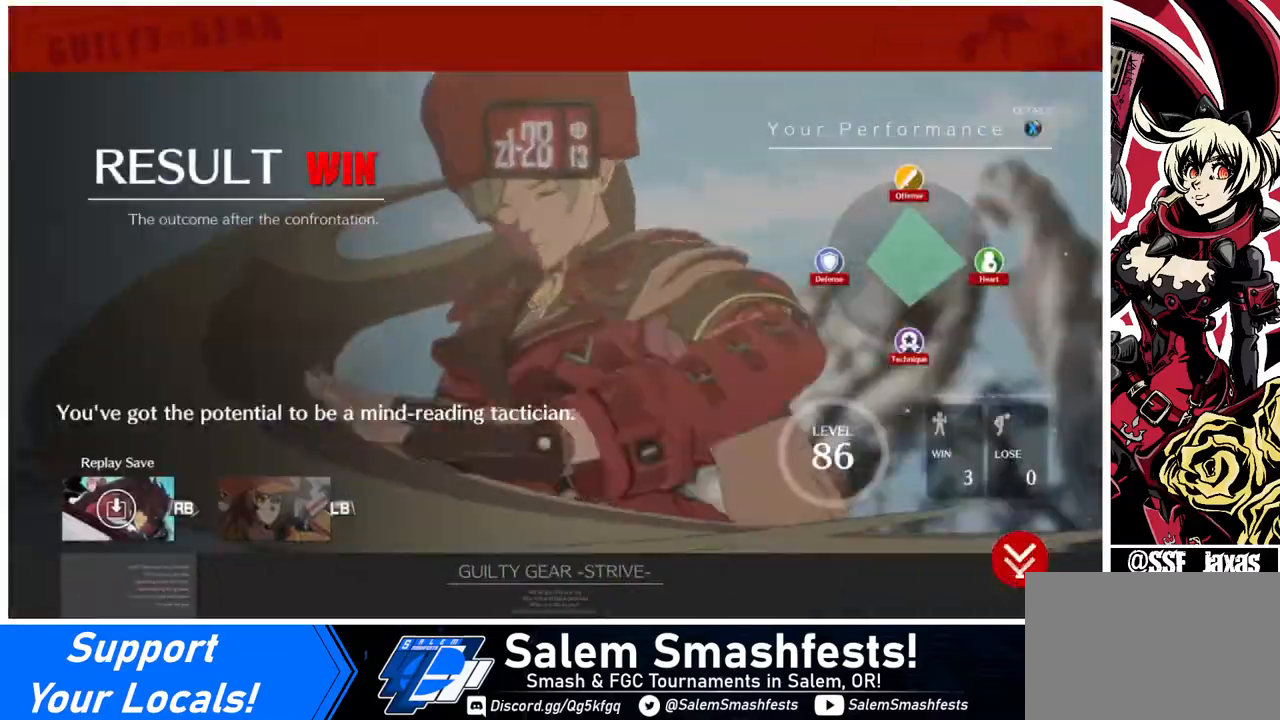
{"buttons": [], "events": [[160, "CROSS", "up"]]}
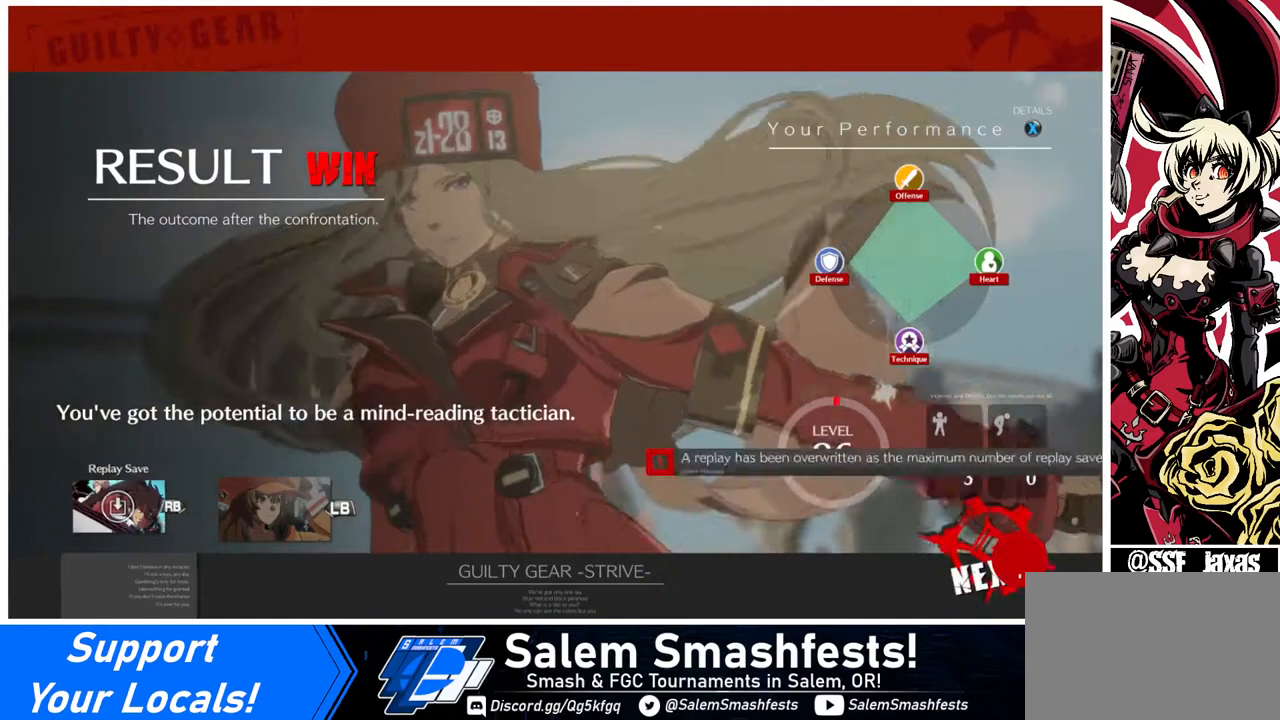
{"buttons": [], "events": []}
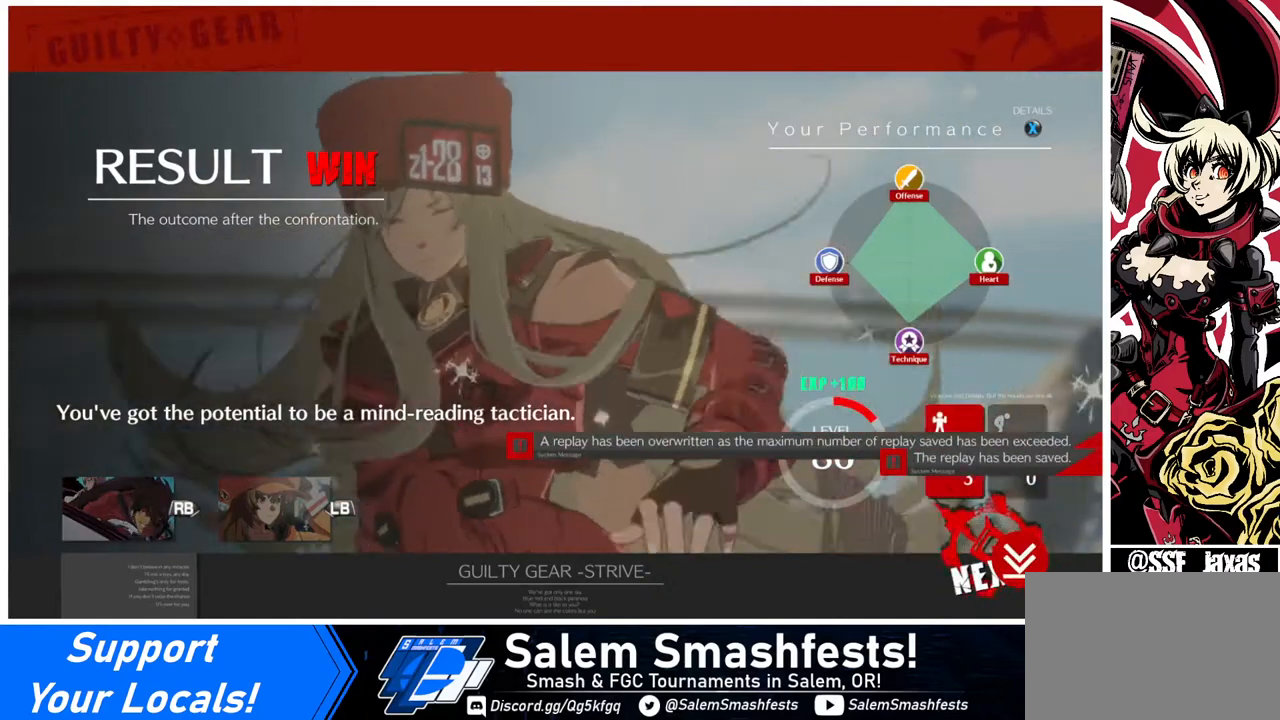
{"buttons": [], "events": []}
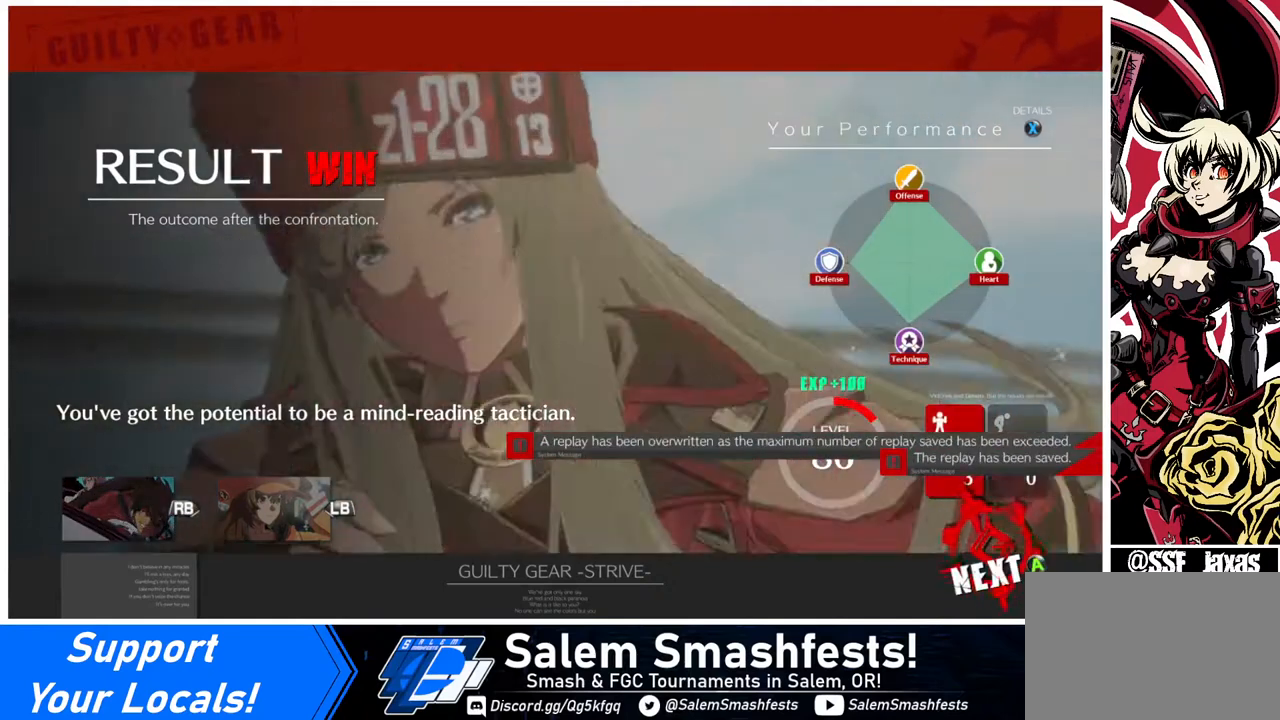
{"buttons": [], "events": []}
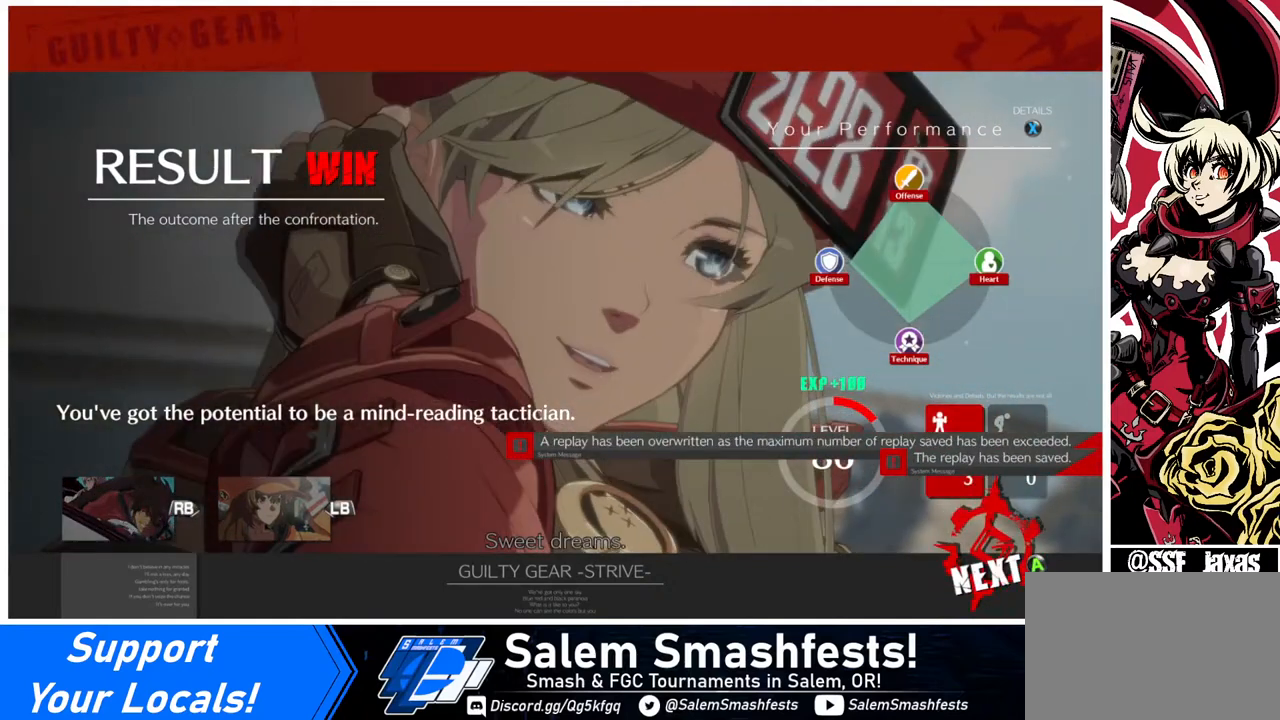
{"buttons": [], "events": []}
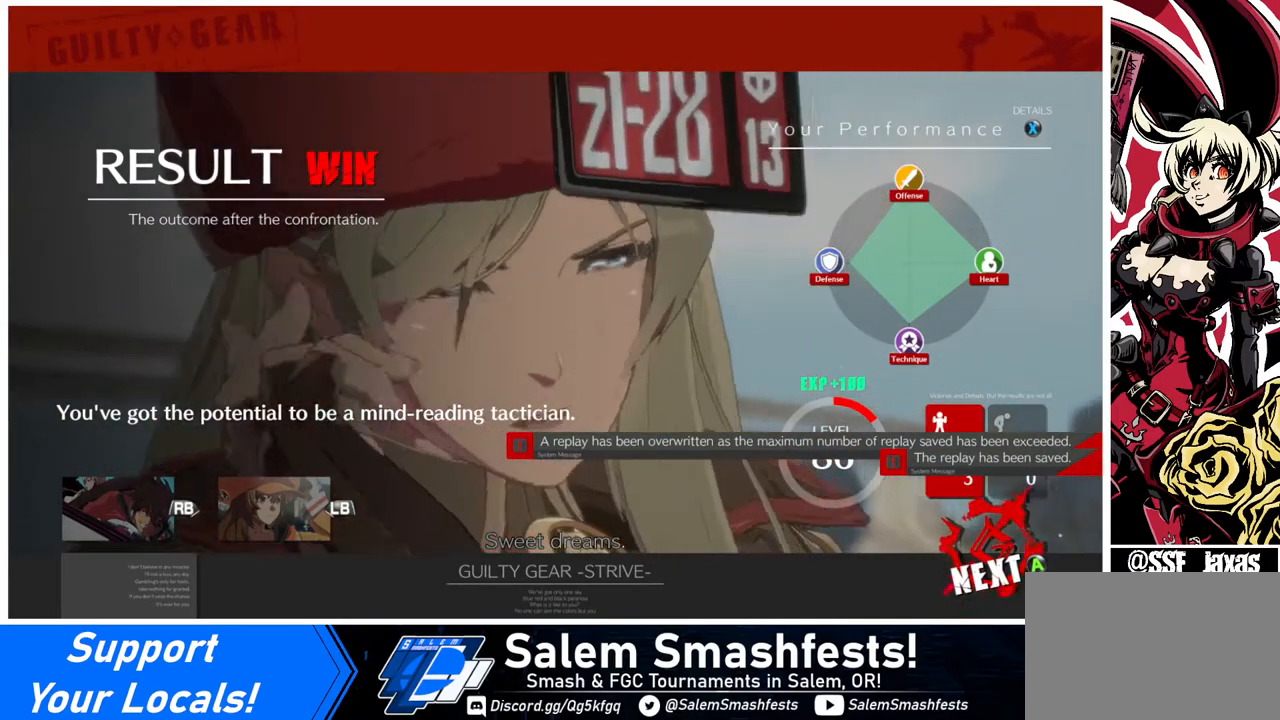
{"buttons": [], "events": []}
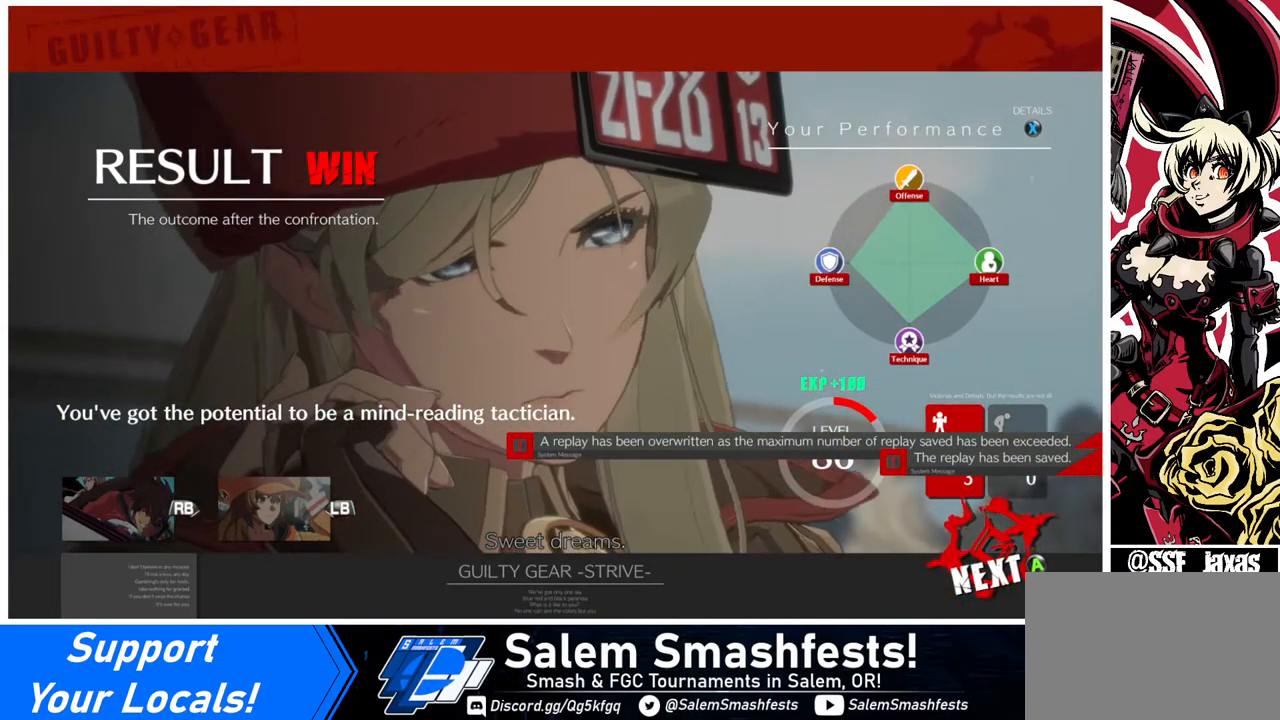
{"buttons": [], "events": []}
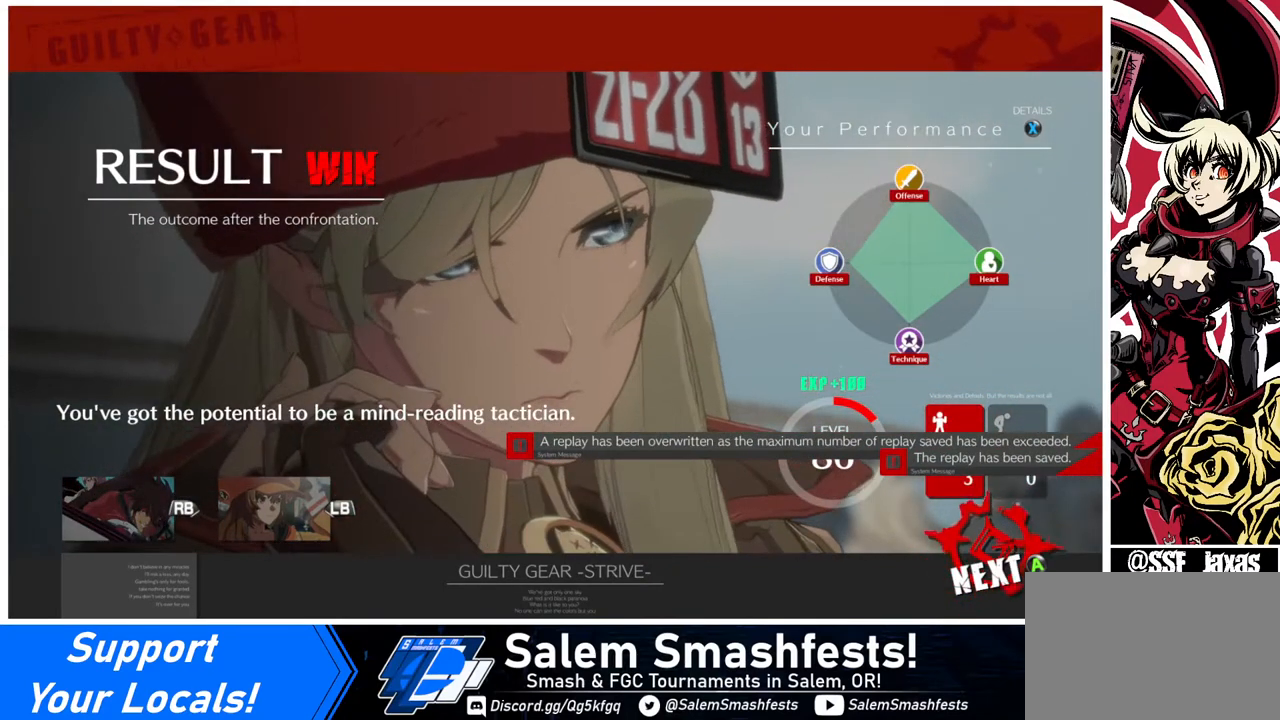
{"buttons": [], "events": []}
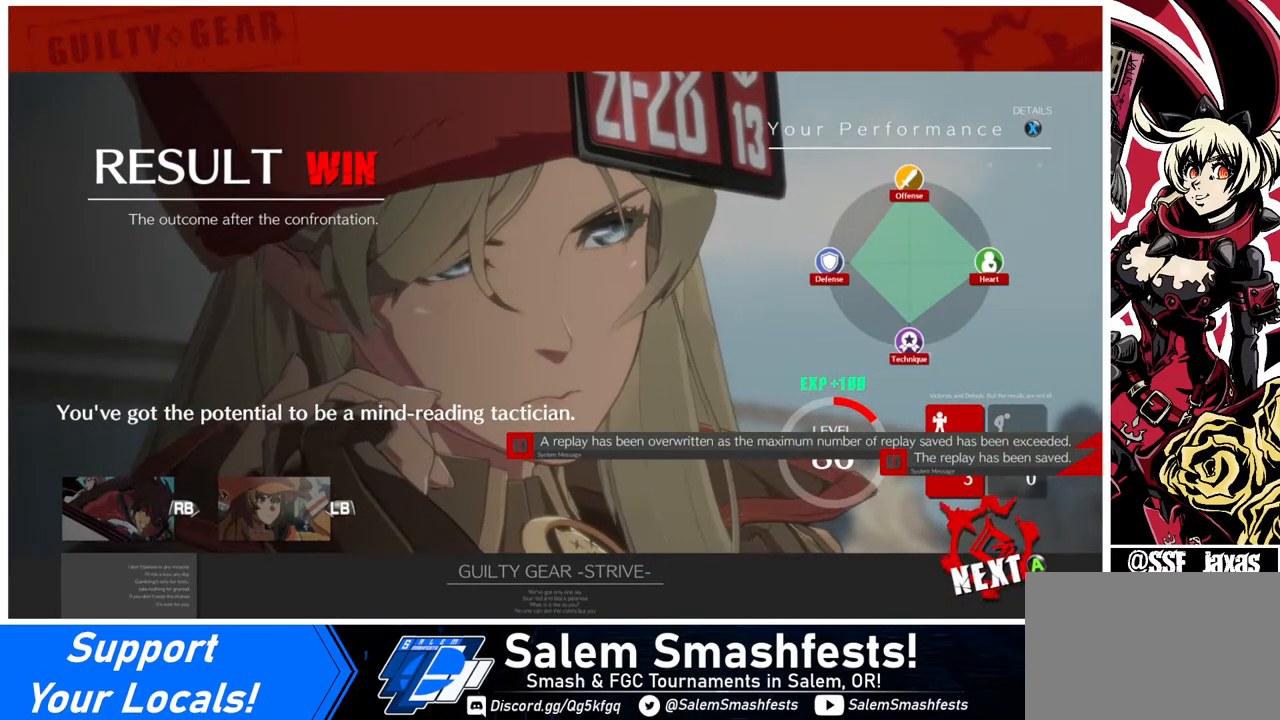
{"buttons": [], "events": []}
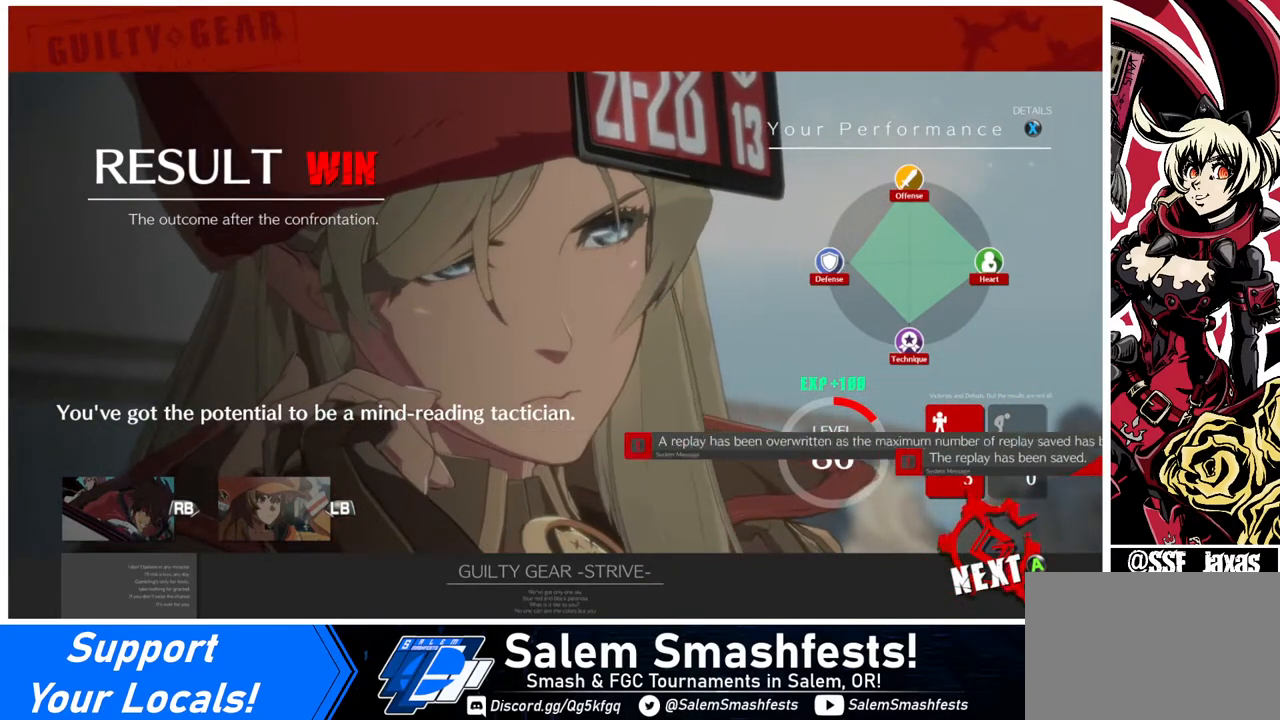
{"buttons": [], "events": [[280, "CROSS", "down"], [400, "CROSS", "up"]]}
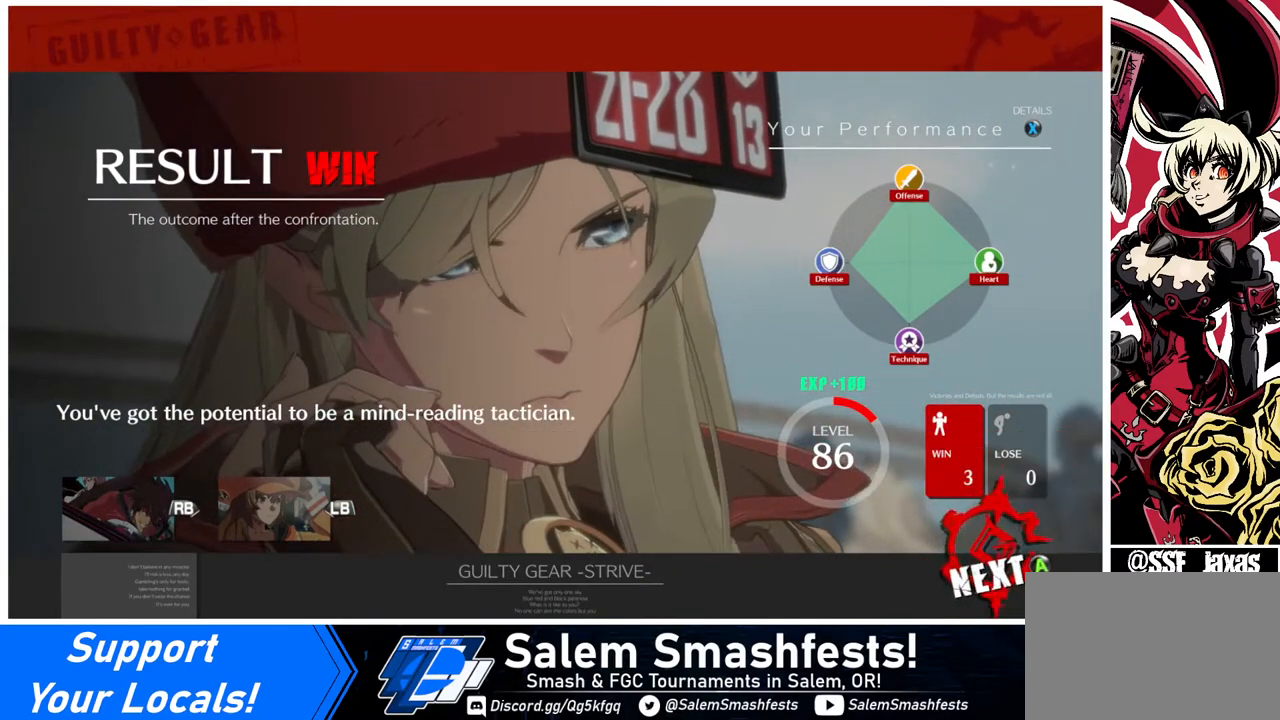
{"buttons": [], "events": []}
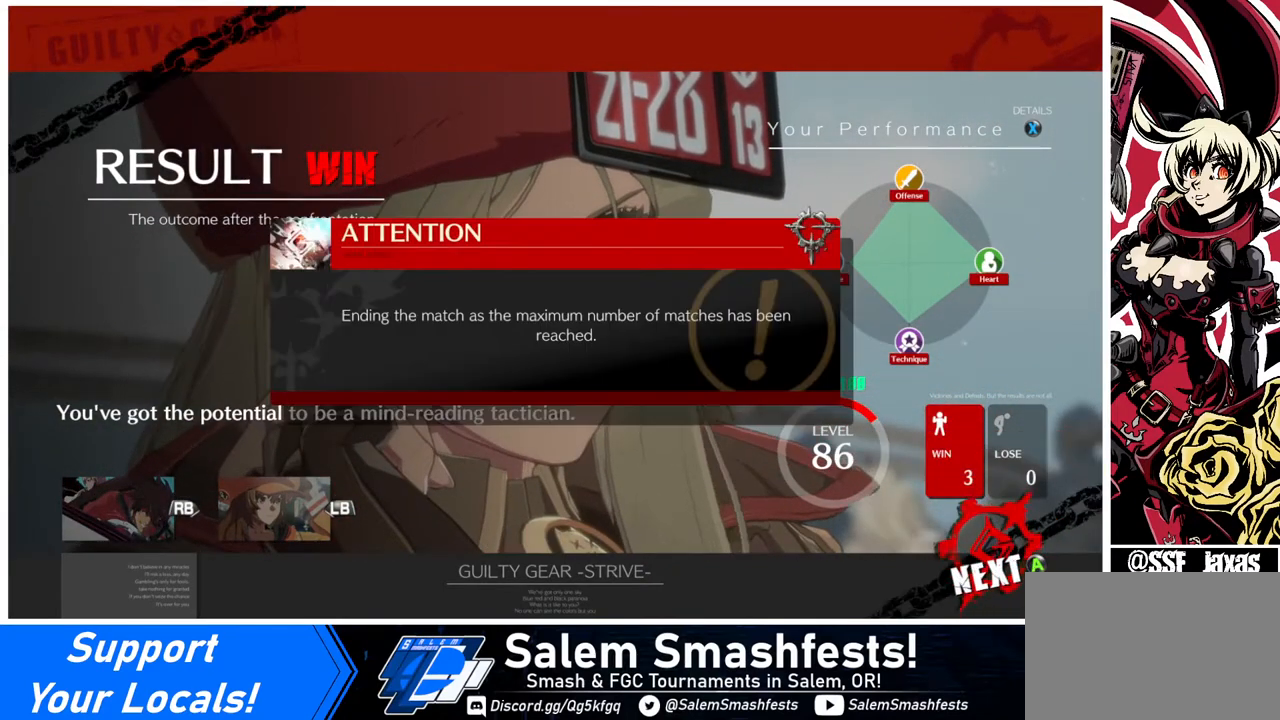
{"buttons": [], "events": [[360, "CROSS", "down"], [480, "CROSS", "up"]]}